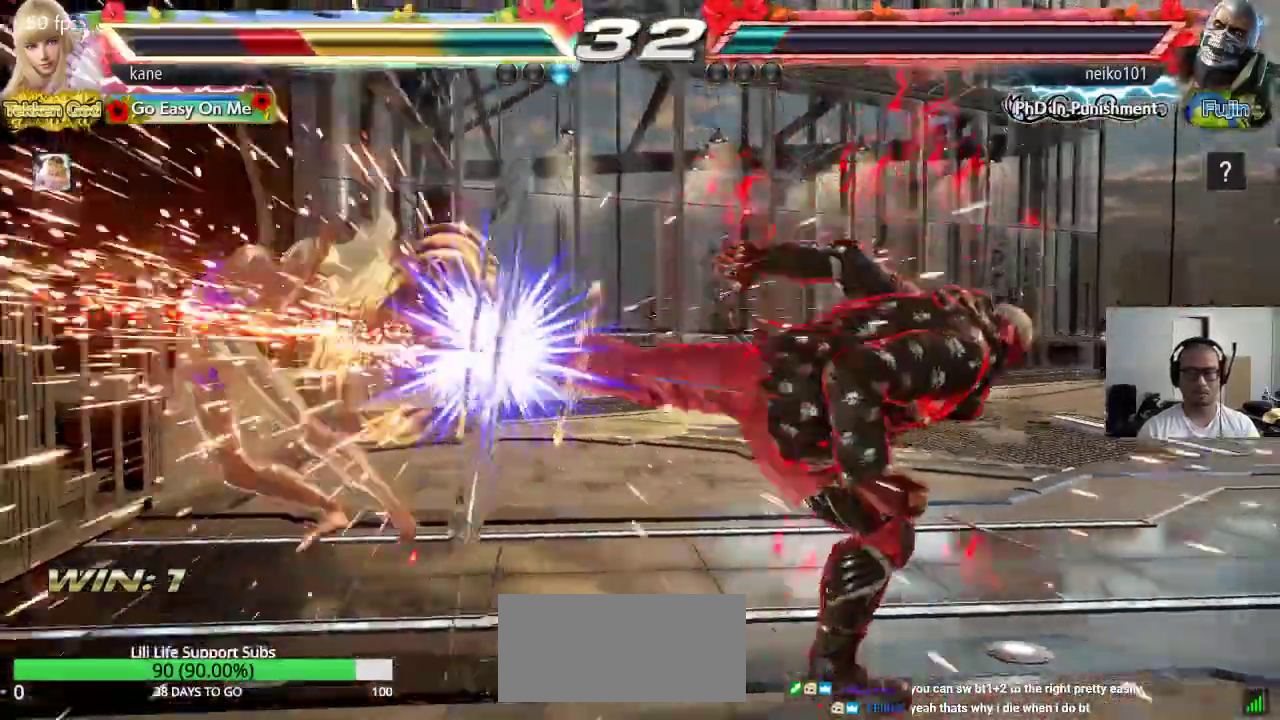
Gameplay with a controller (arcade stick); each line is a JSON object with the inputs held at the frame after it. "events" lists button and stick changes between this image and that frame as [ms after this image, input, new state], when the widget could be followed in between. Not read: L3 R3 keyboard_mouse.
{"buttons": [], "left_stick": "center", "events": [[50, "CROSS", "down"], [100, "CIRCLE", "up"], [100, "CROSS", "up"], [367, "SQUARE", "down"], [400, "SQUARE", "up"]]}
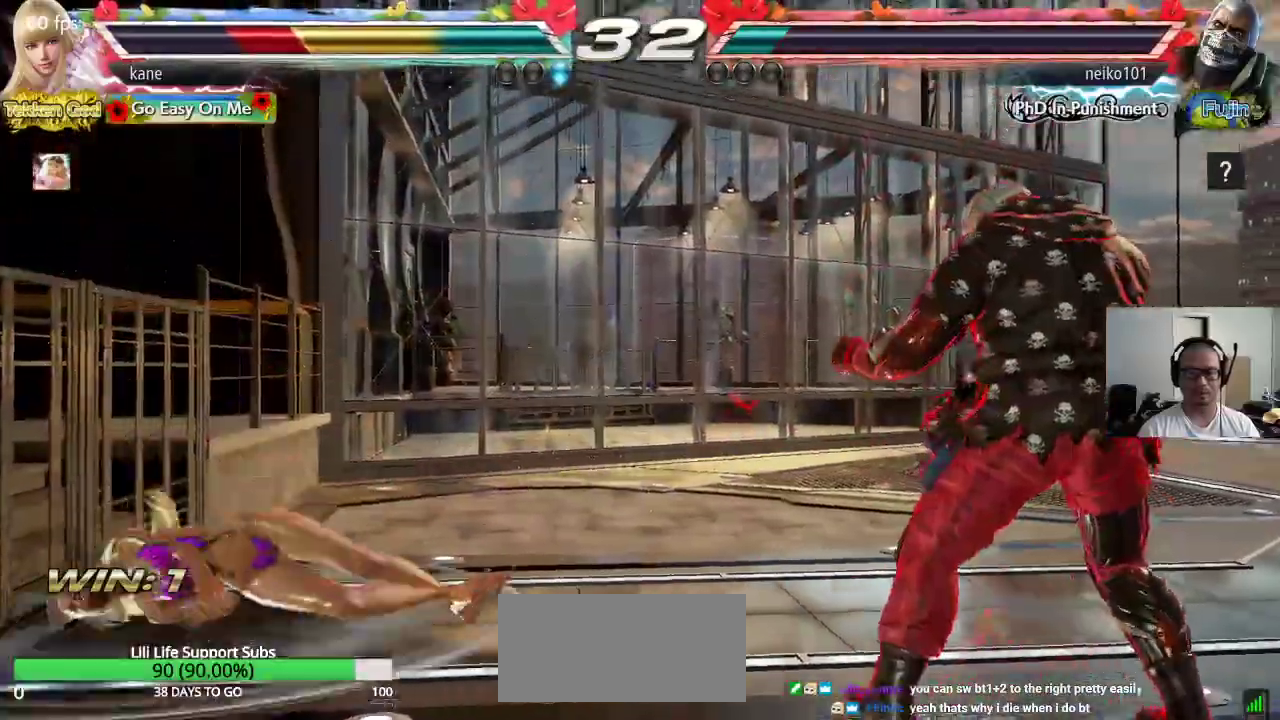
{"buttons": [], "left_stick": "center", "events": []}
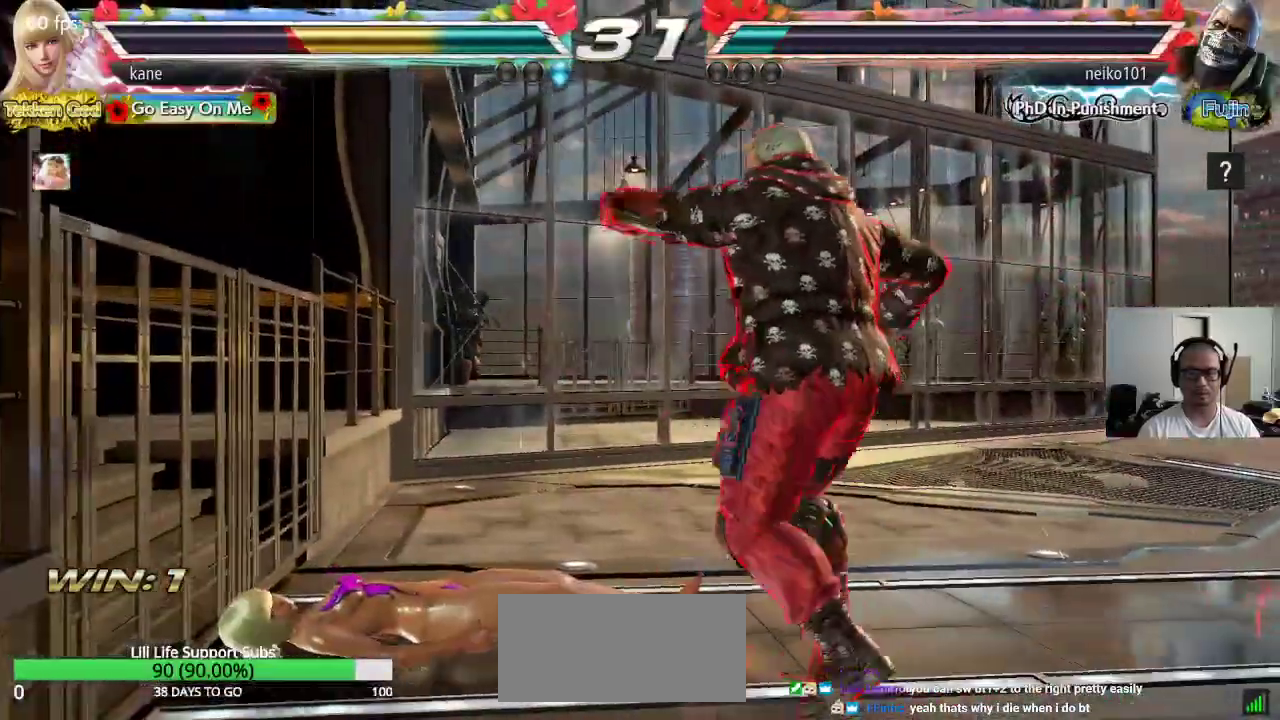
{"buttons": [], "left_stick": "center", "events": []}
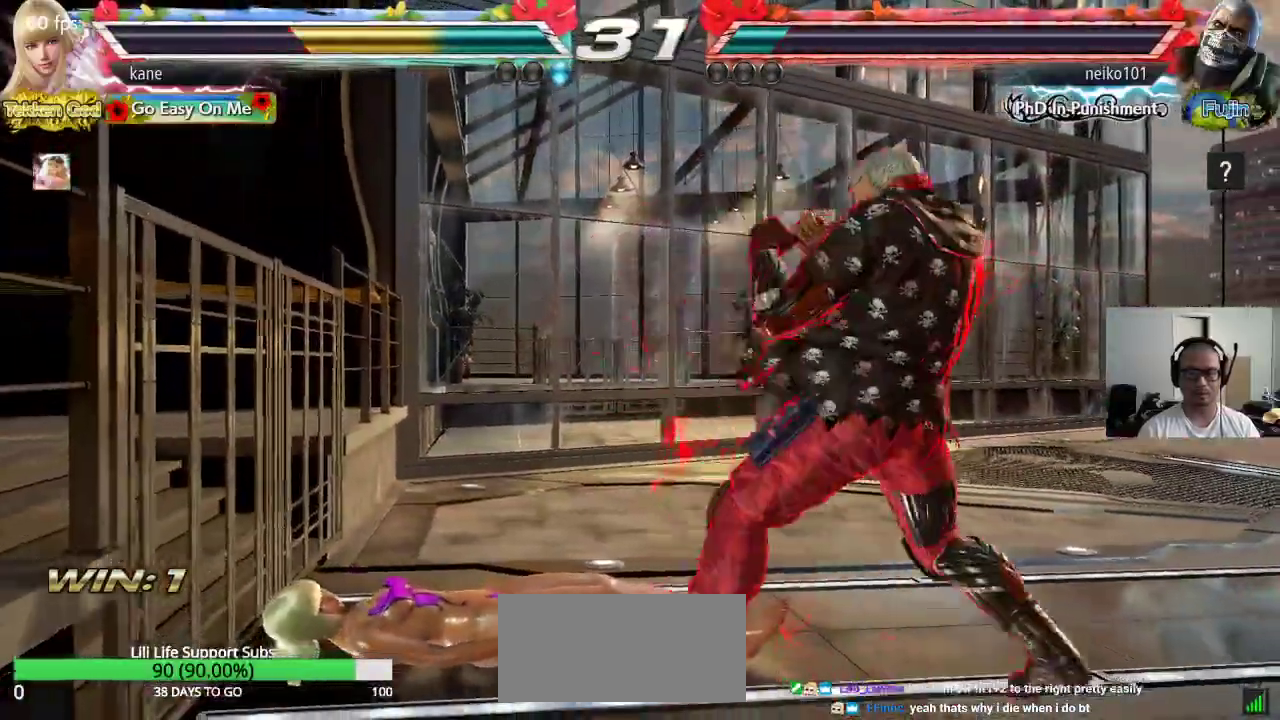
{"buttons": [], "left_stick": "down", "events": [[67, "SQUARE", "down"], [150, "SQUARE", "up"], [167, "TRIANGLE", "down"], [233, "TRIANGLE", "up"], [317, "left_stick", "down"]]}
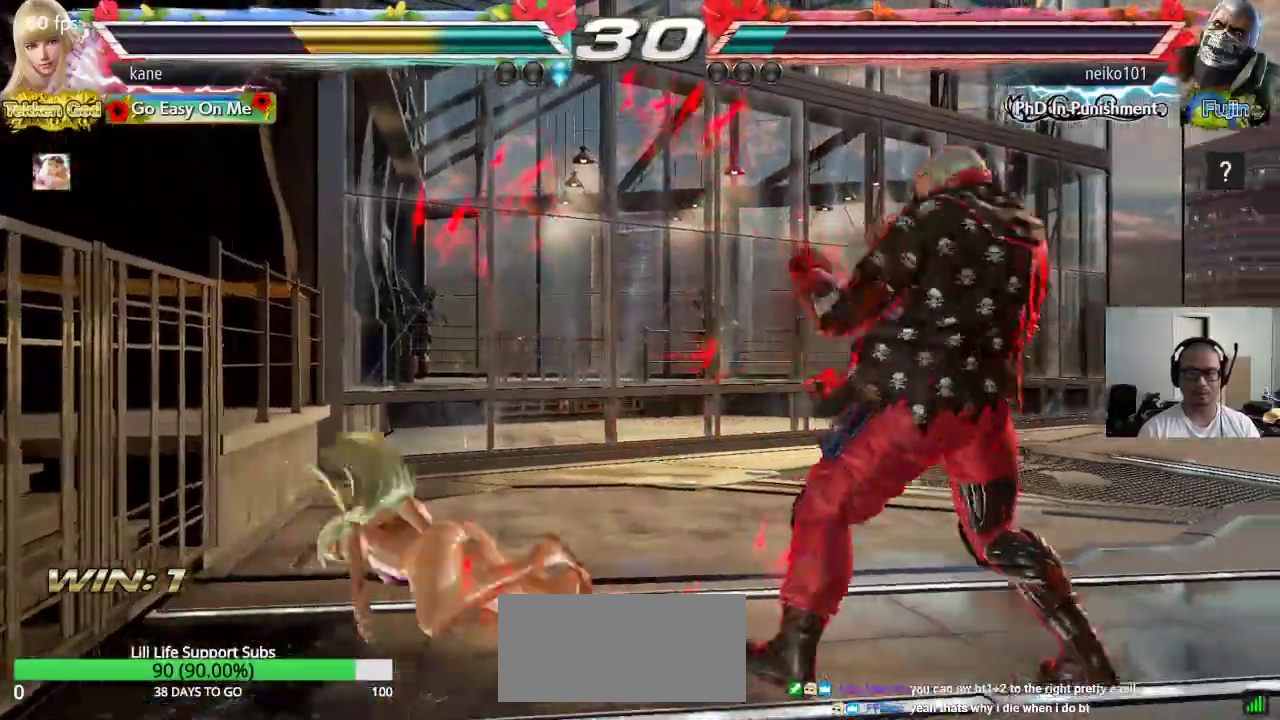
{"buttons": [], "left_stick": "center", "events": [[217, "left_stick", "center"]]}
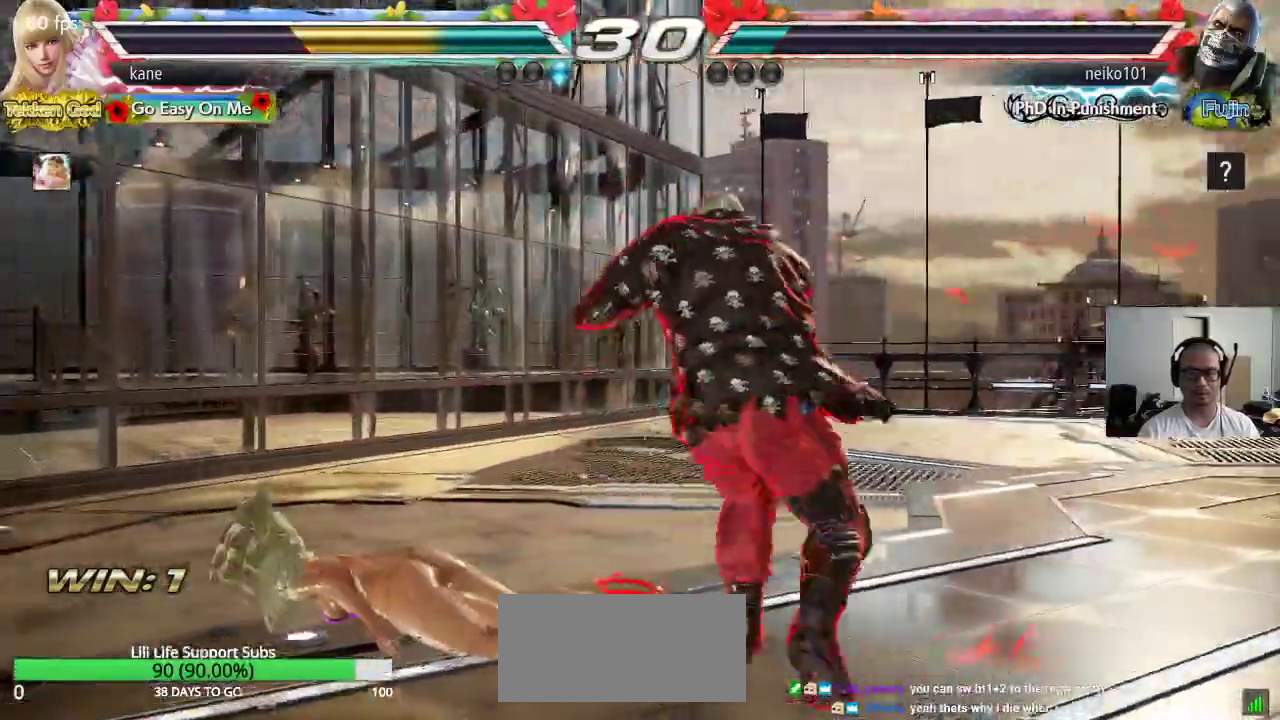
{"buttons": [], "left_stick": "center", "events": [[233, "CIRCLE", "down"], [300, "CIRCLE", "up"], [317, "CIRCLE", "down"], [400, "CIRCLE", "up"], [433, "CIRCLE", "down"], [500, "CIRCLE", "up"]]}
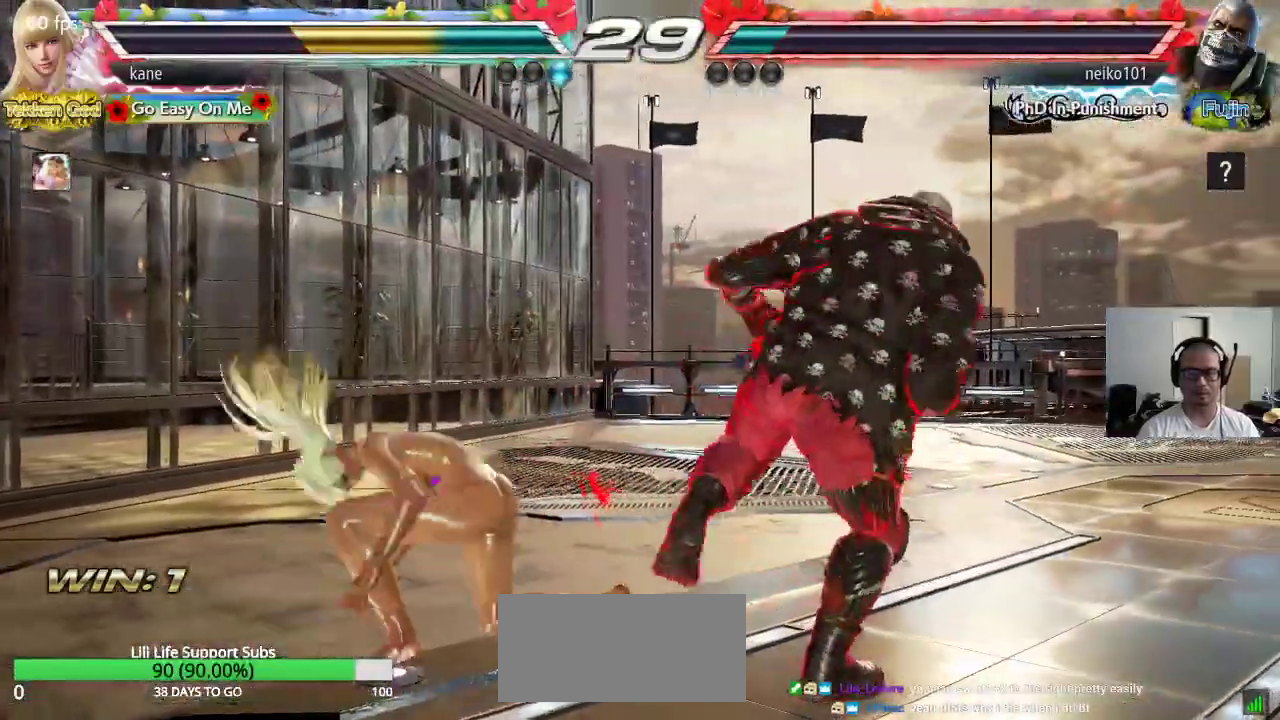
{"buttons": [], "left_stick": "center"}
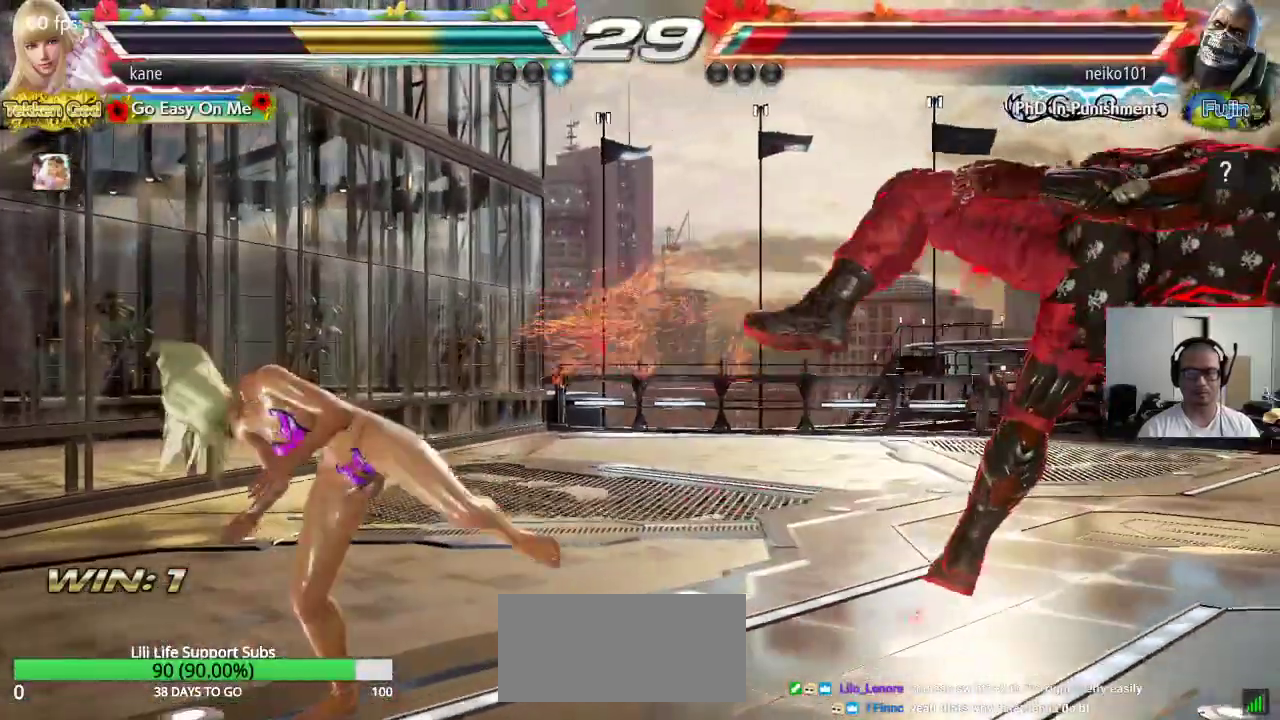
{"buttons": [], "left_stick": "right", "events": [[150, "left_stick", "right"], [217, "left_stick", "center"], [283, "left_stick", "right"]]}
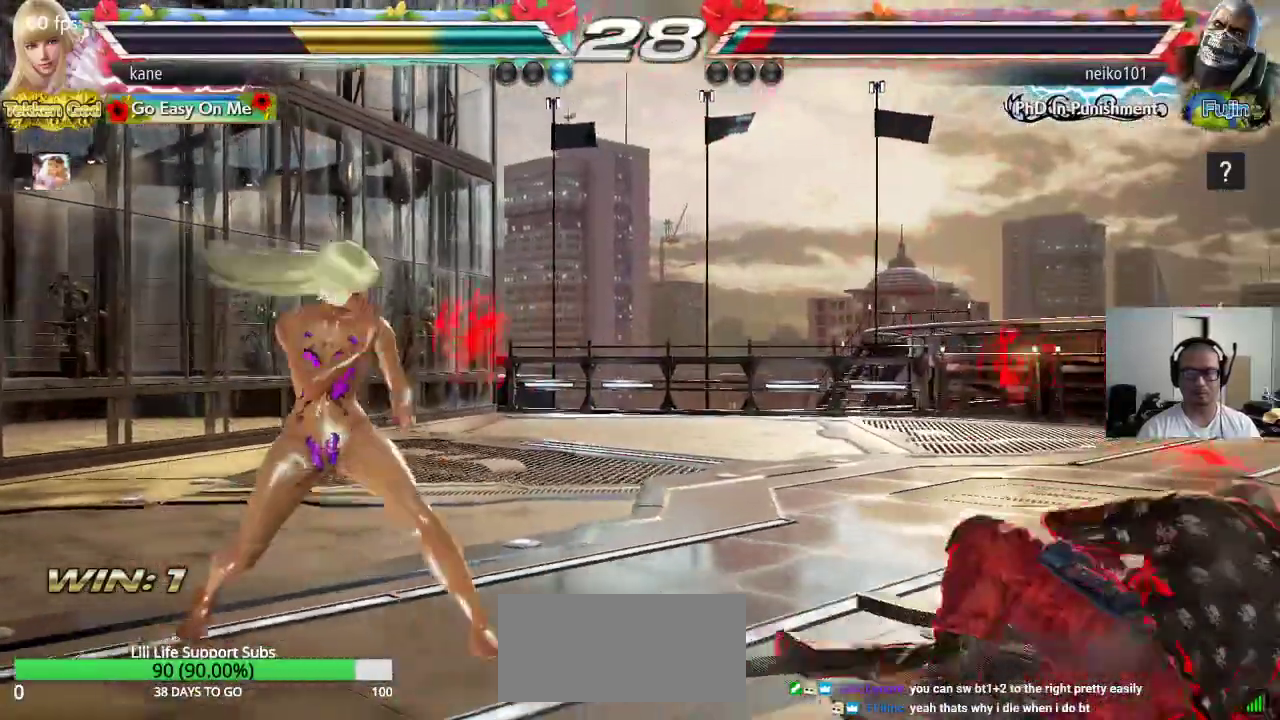
{"buttons": [], "left_stick": "center", "events": [[83, "left_stick", "center"], [133, "left_stick", "left"], [183, "left_stick", "center"], [250, "left_stick", "left"], [350, "left_stick", "center"], [417, "left_stick", "down"], [483, "left_stick", "center"]]}
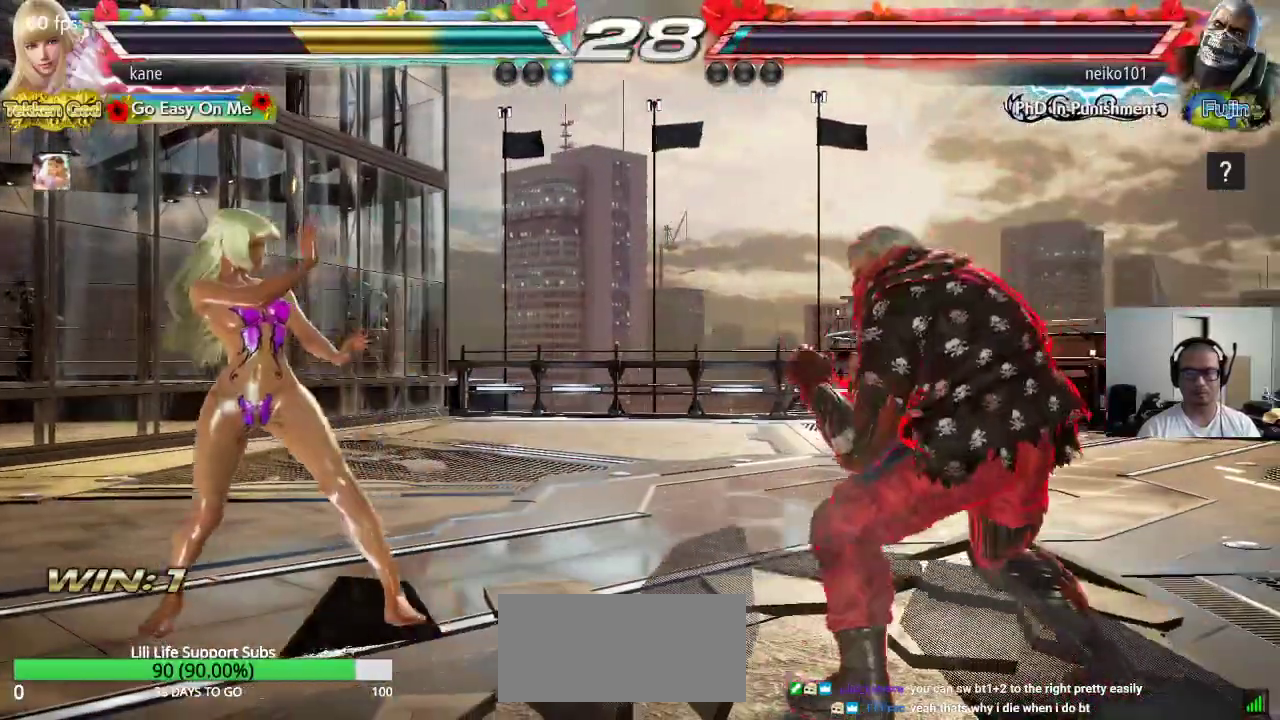
{"buttons": [], "left_stick": "right", "events": [[217, "left_stick", "right"], [267, "left_stick", "center"], [333, "left_stick", "right"]]}
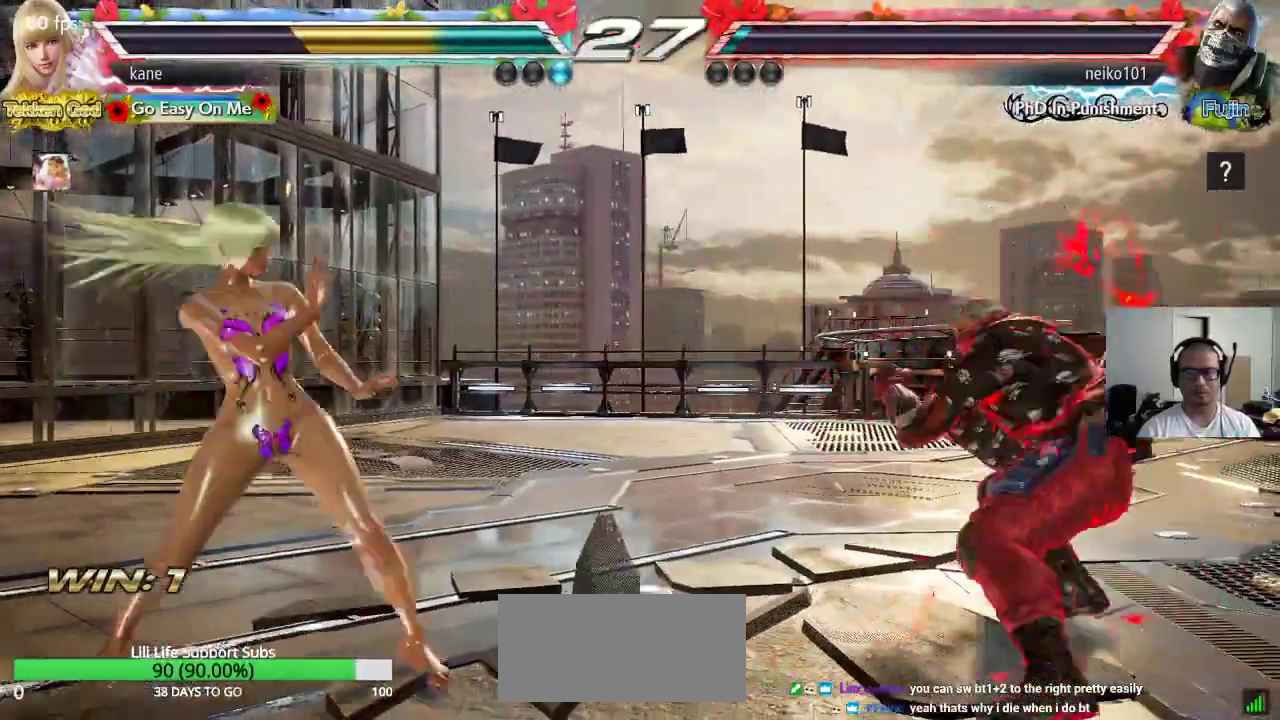
{"buttons": [], "left_stick": "left", "events": [[150, "left_stick", "center"], [217, "left_stick", "left"]]}
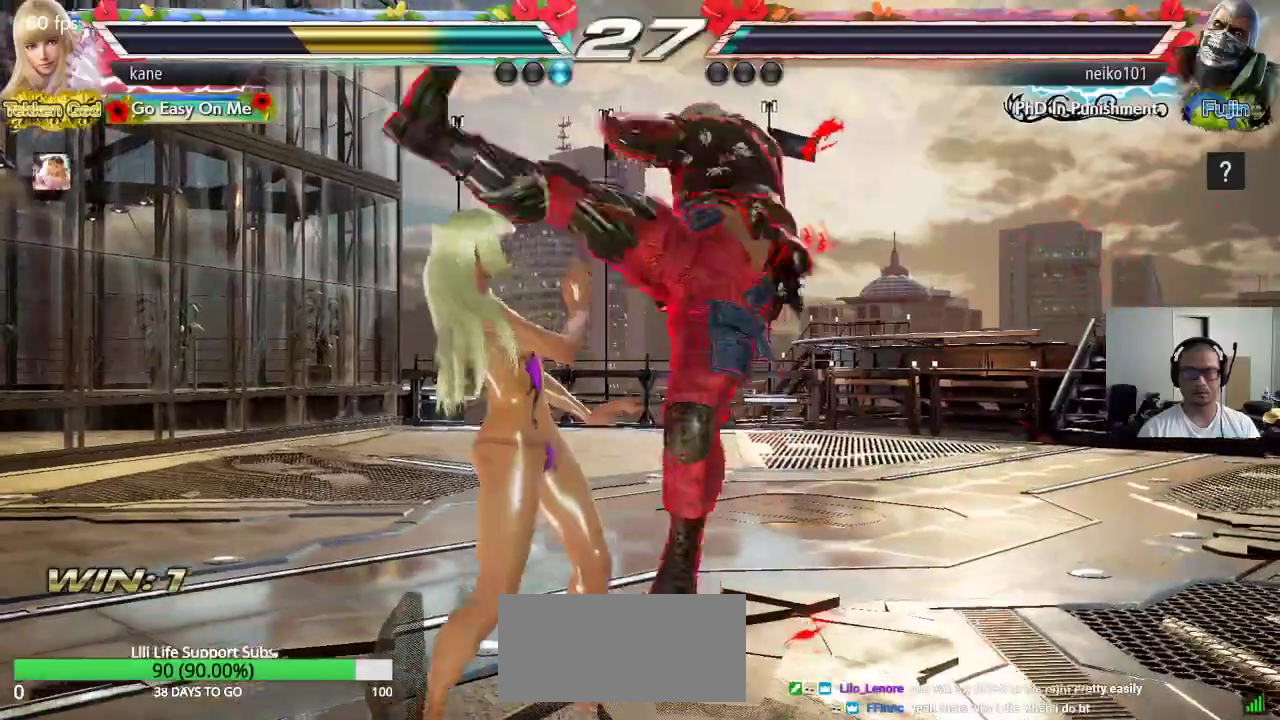
{"buttons": [], "left_stick": "center", "events": [[50, "left_stick", "center"], [267, "SQUARE", "down"], [267, "left_stick", "down-right"], [383, "SQUARE", "up"], [400, "left_stick", "center"]]}
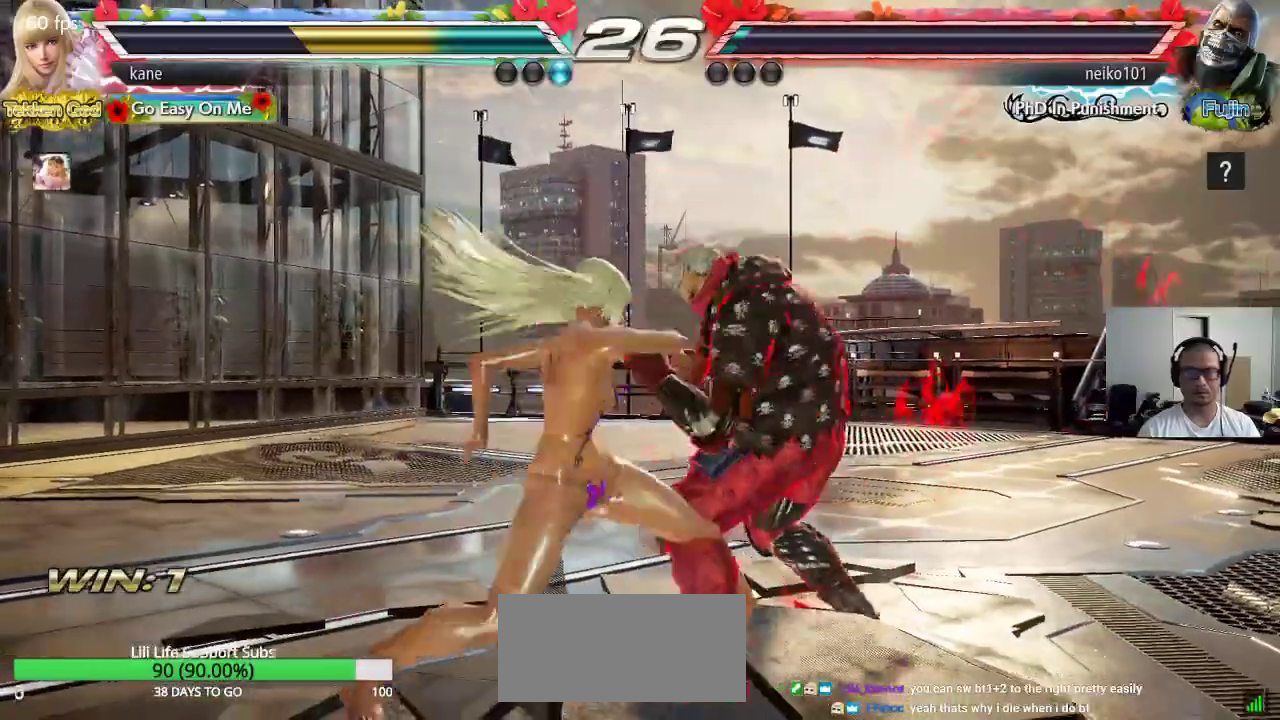
{"buttons": [], "left_stick": "center", "events": []}
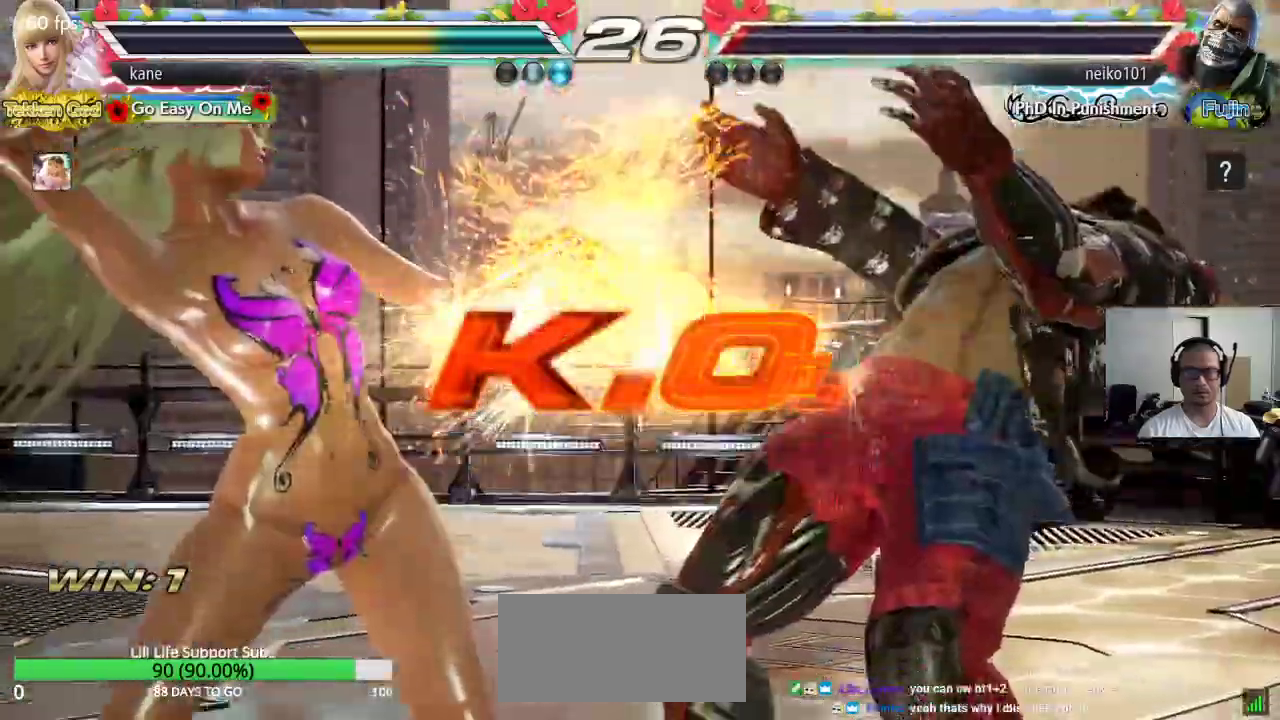
{"buttons": [], "left_stick": "center", "events": []}
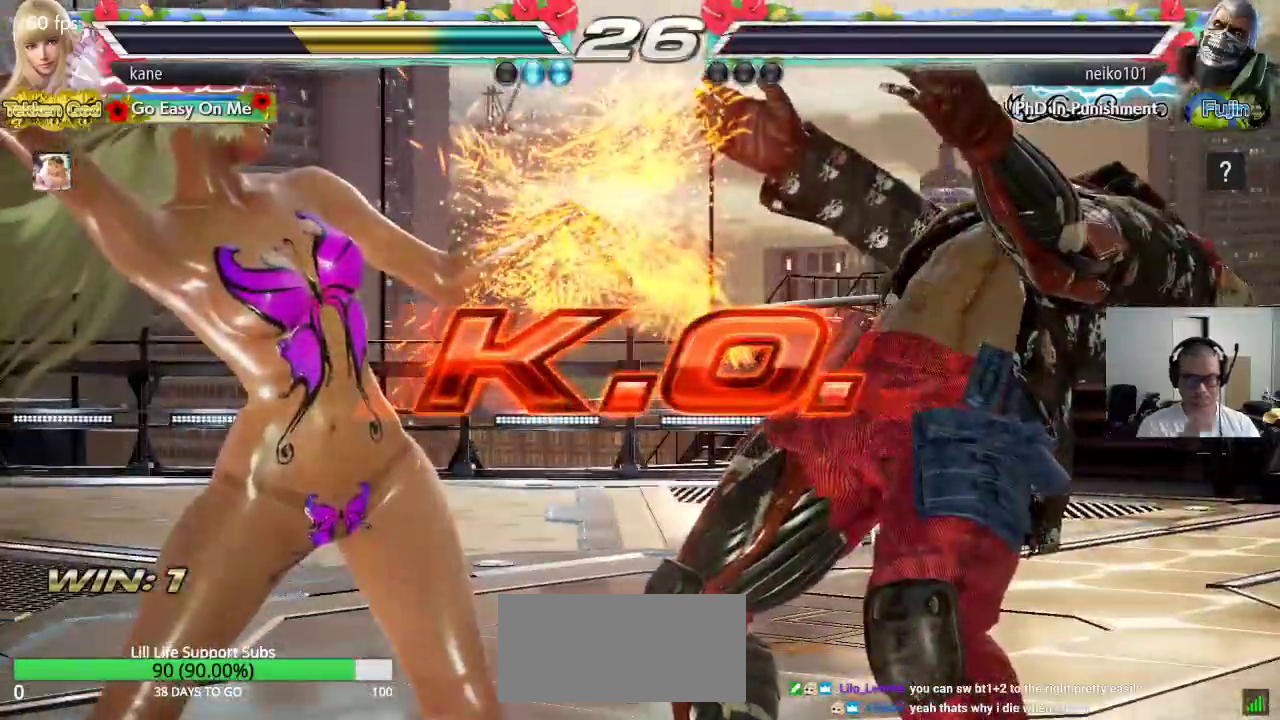
{"buttons": [], "left_stick": "center", "events": []}
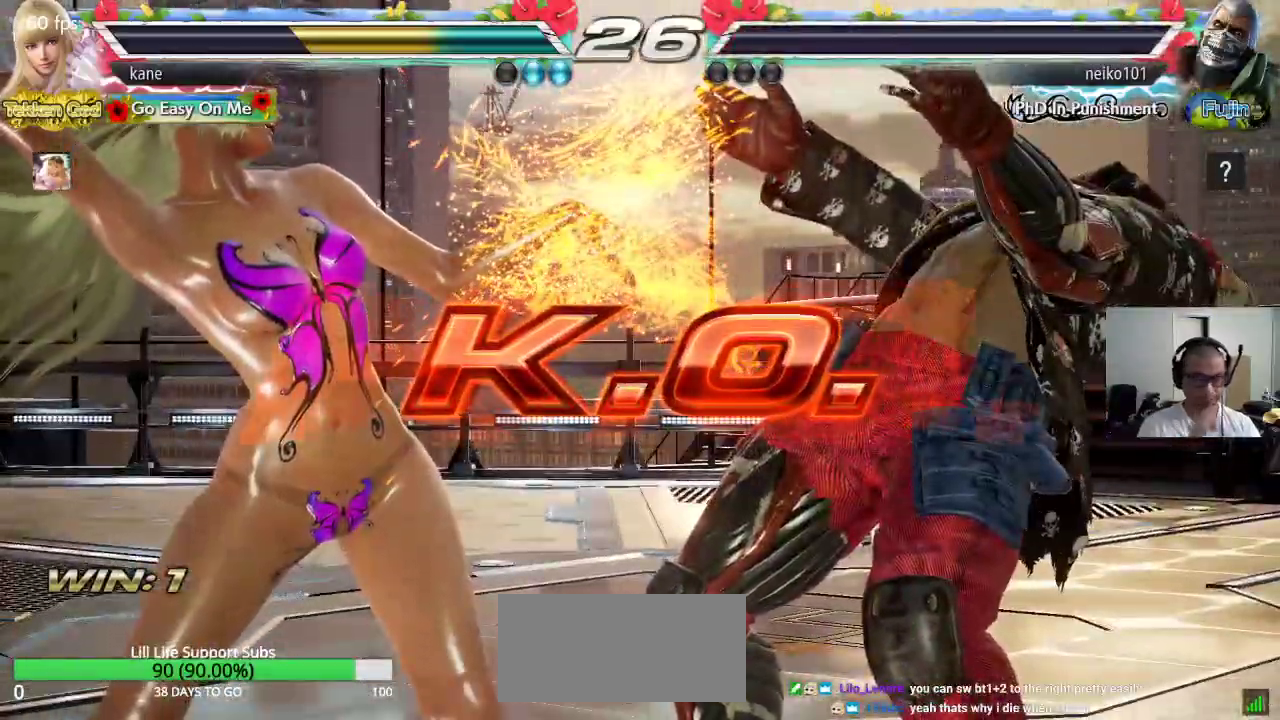
{"buttons": [], "left_stick": "center", "events": []}
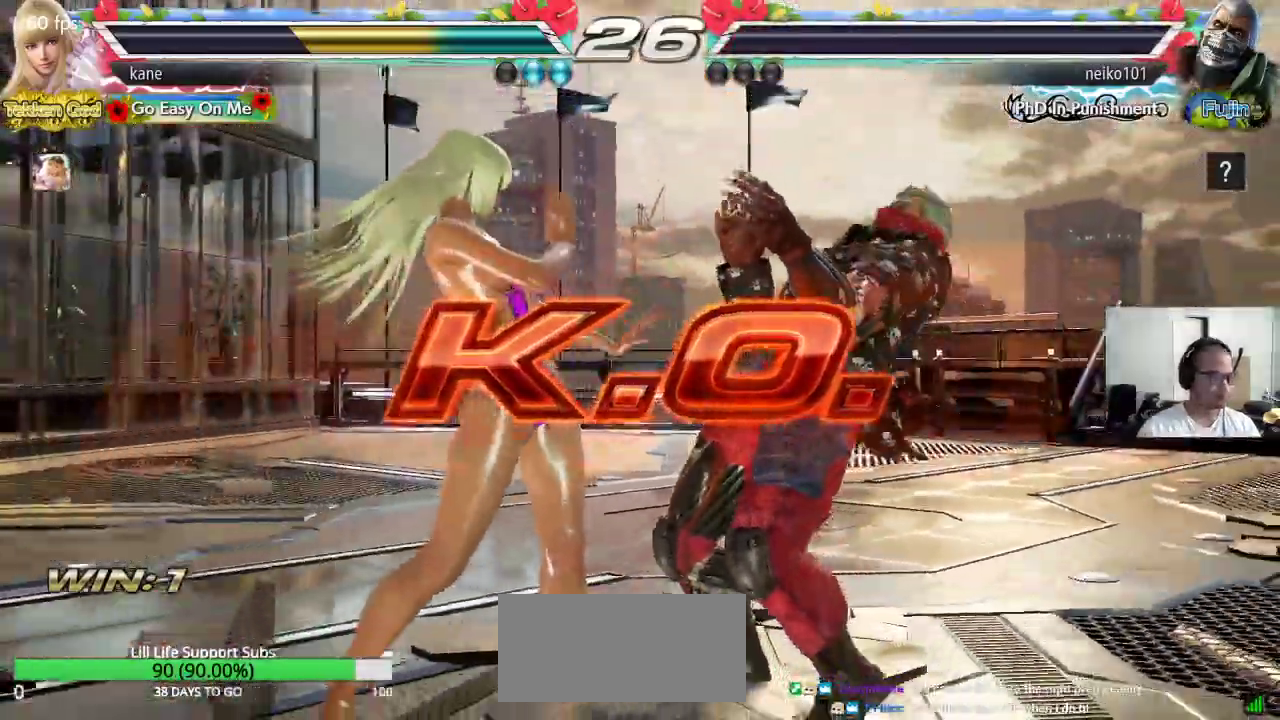
{"buttons": ["SQUARE", "TRIANGLE"], "left_stick": "center", "events": [[67, "left_stick", "down"], [117, "left_stick", "center"], [283, "CROSS", "down"], [333, "CROSS", "up"], [417, "SQUARE", "down"], [483, "TRIANGLE", "down"]]}
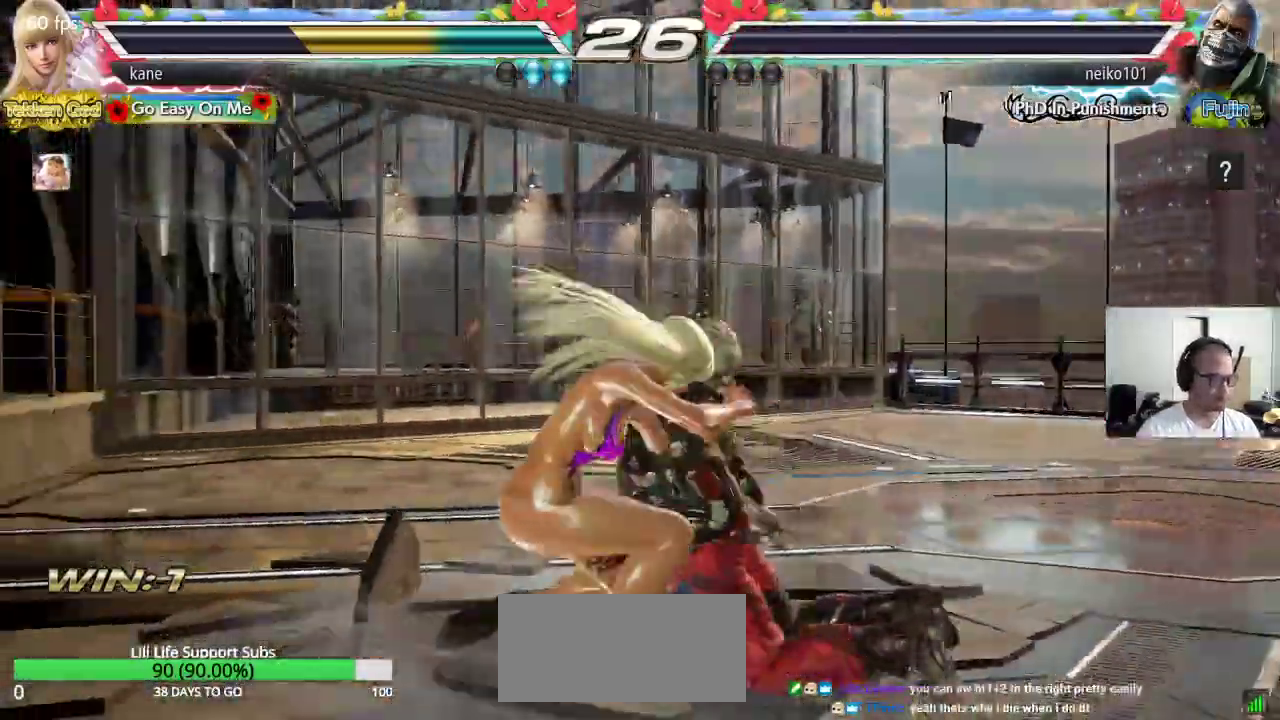
{"buttons": [], "left_stick": "center", "events": [[17, "SQUARE", "up"], [100, "TRIANGLE", "up"]]}
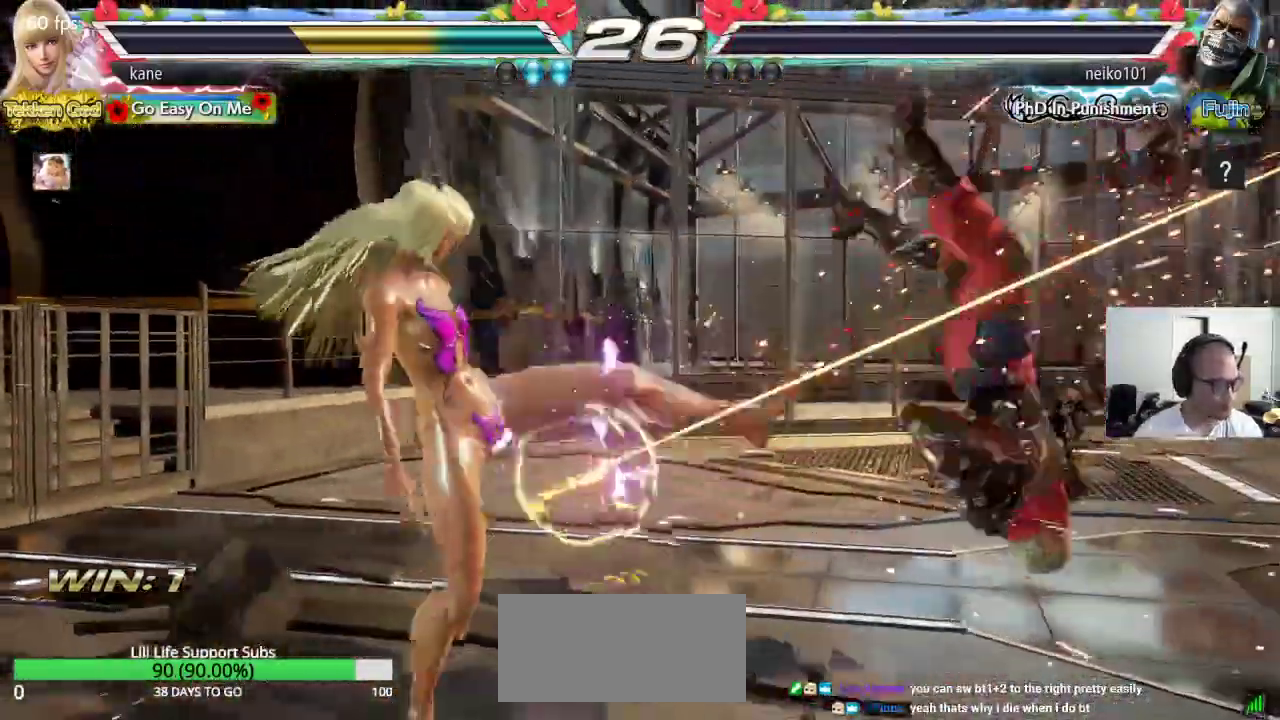
{"buttons": [], "left_stick": "center"}
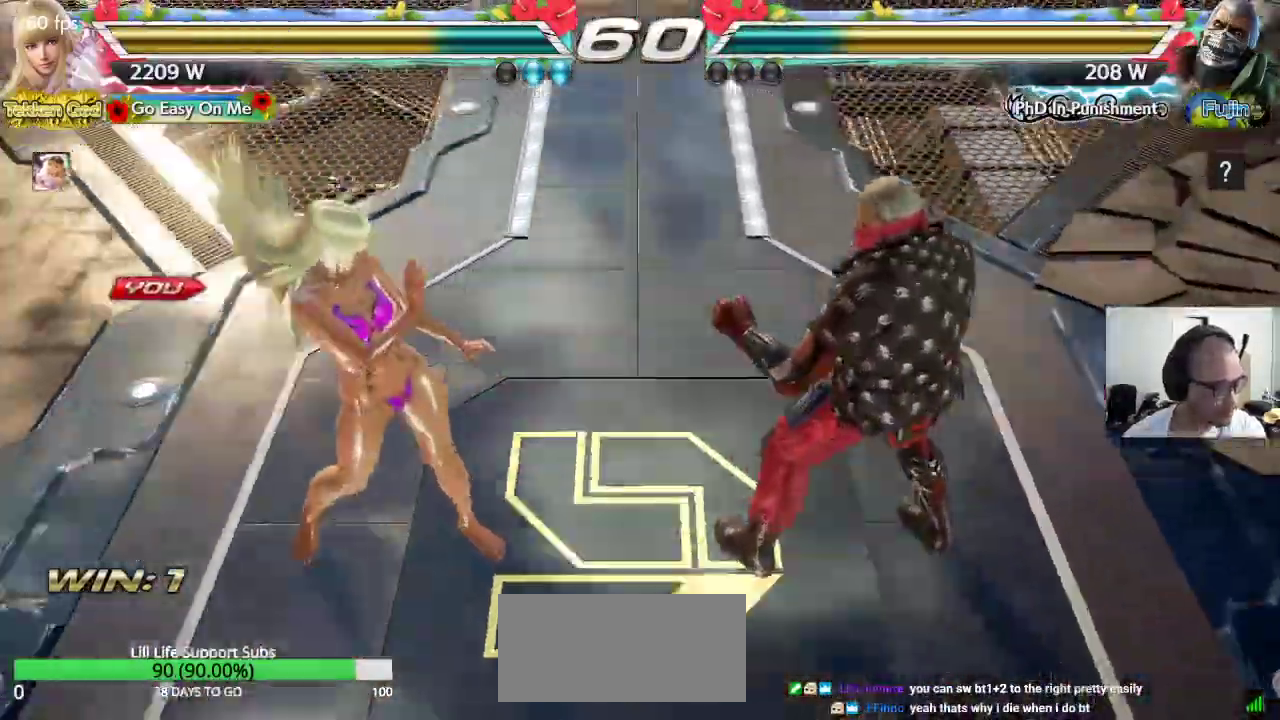
{"buttons": [], "left_stick": "center", "events": []}
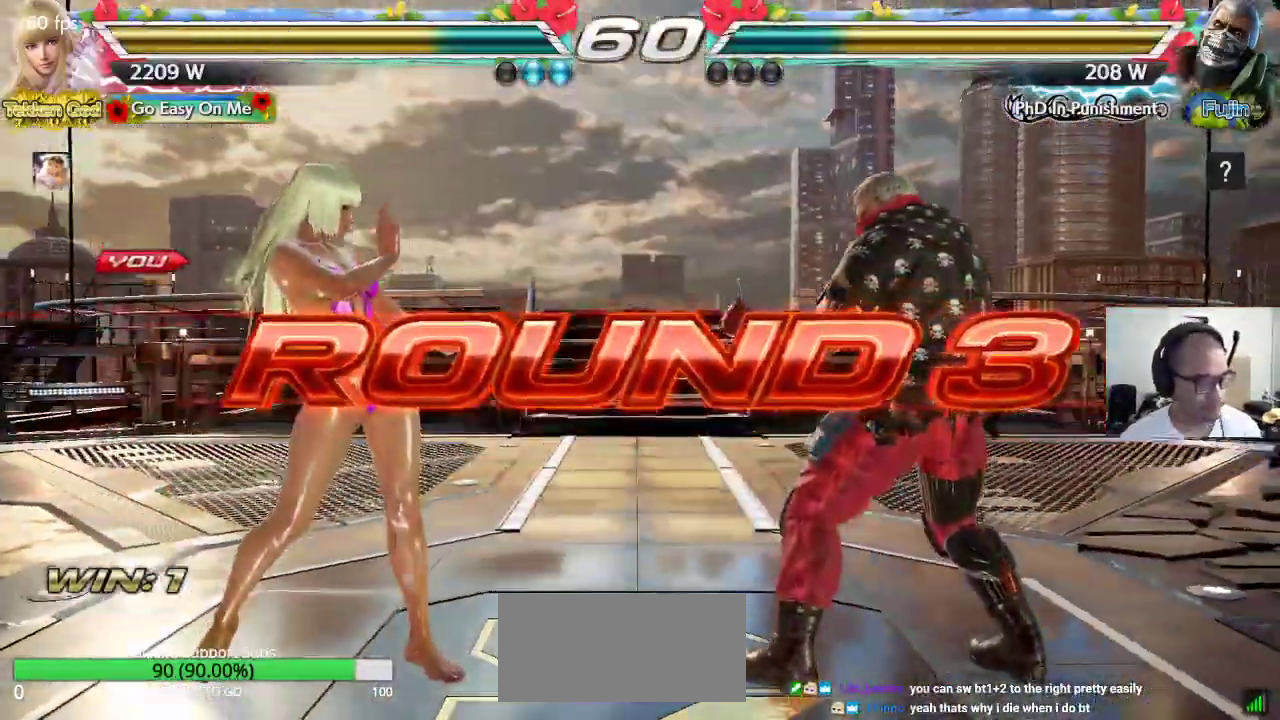
{"buttons": ["TRIANGLE"], "left_stick": "center", "events": [[233, "TRIANGLE", "down"], [250, "SQUARE", "down"], [267, "CROSS", "down"], [283, "SQUARE", "up"], [300, "TRIANGLE", "up"], [333, "CROSS", "up"], [383, "TRIANGLE", "down"], [417, "CROSS", "down"], [467, "TRIANGLE", "up"], [500, "CROSS", "up"], [500, "TRIANGLE", "down"]]}
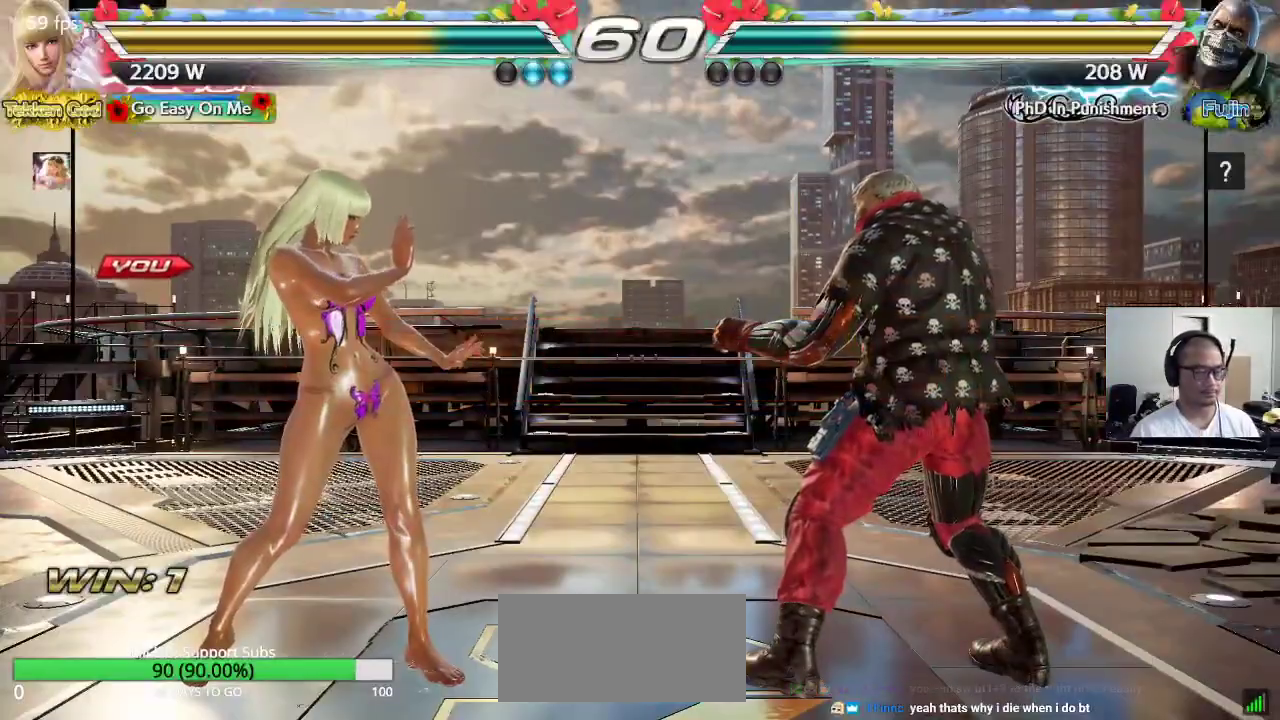
{"buttons": ["TRIANGLE"], "left_stick": "center", "events": [[67, "TRIANGLE", "up"], [83, "CROSS", "down"], [150, "CROSS", "up"], [167, "TRIANGLE", "down"], [250, "CROSS", "down"], [250, "TRIANGLE", "up"], [317, "CROSS", "up"], [333, "TRIANGLE", "down"], [400, "TRIANGLE", "up"], [417, "CROSS", "down"], [483, "CROSS", "up"], [483, "TRIANGLE", "down"]]}
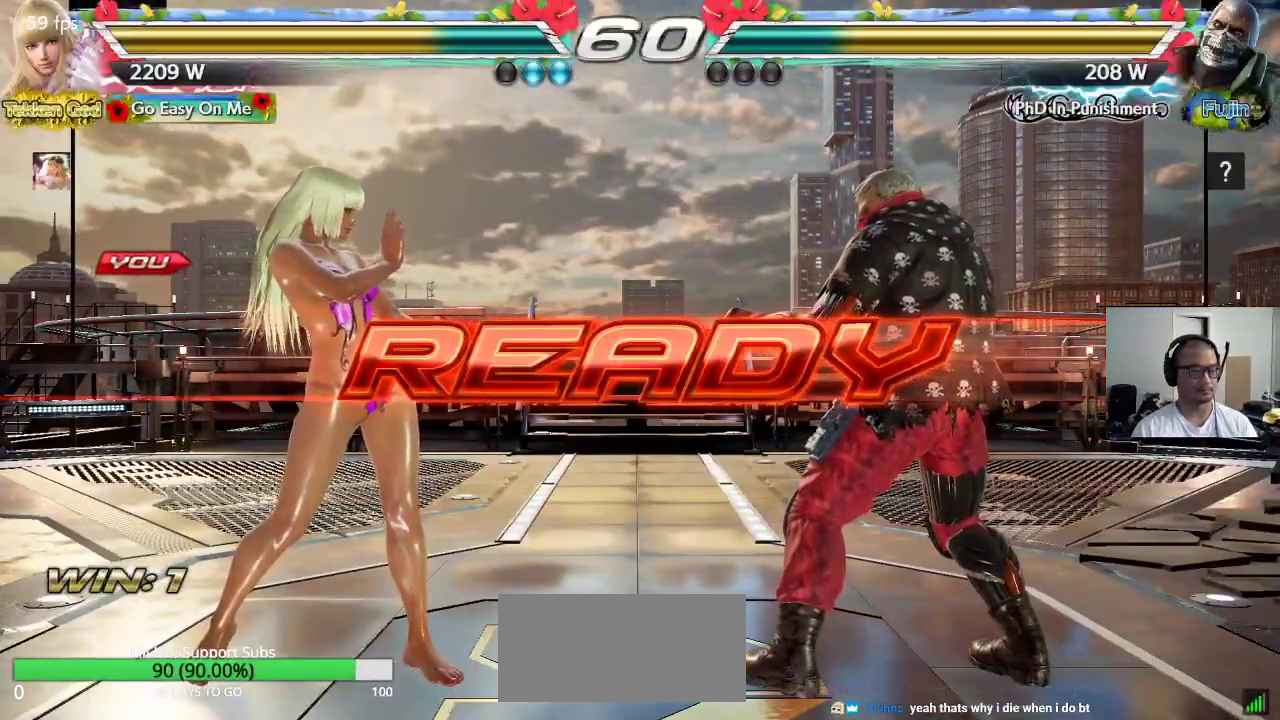
{"buttons": ["CROSS", "SQUARE", "TRIANGLE"], "left_stick": "center", "events": [[67, "TRIANGLE", "up"], [83, "CROSS", "down"], [150, "TRIANGLE", "down"], [250, "SQUARE", "down"]]}
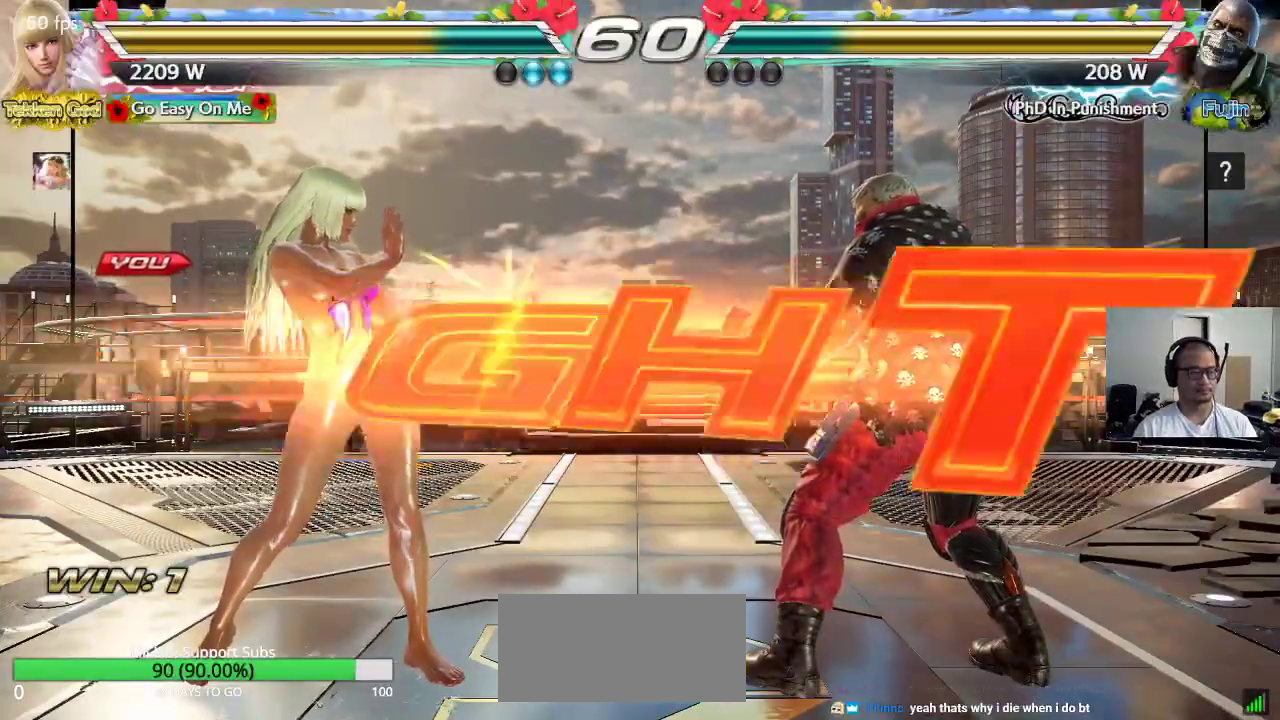
{"buttons": ["CROSS"], "left_stick": "down-left", "events": [[233, "SQUARE", "up"], [267, "SQUARE", "down"], [283, "SQUARE", "up"], [350, "CROSS", "up"], [367, "TRIANGLE", "up"], [467, "left_stick", "down-left"], [500, "CROSS", "down"]]}
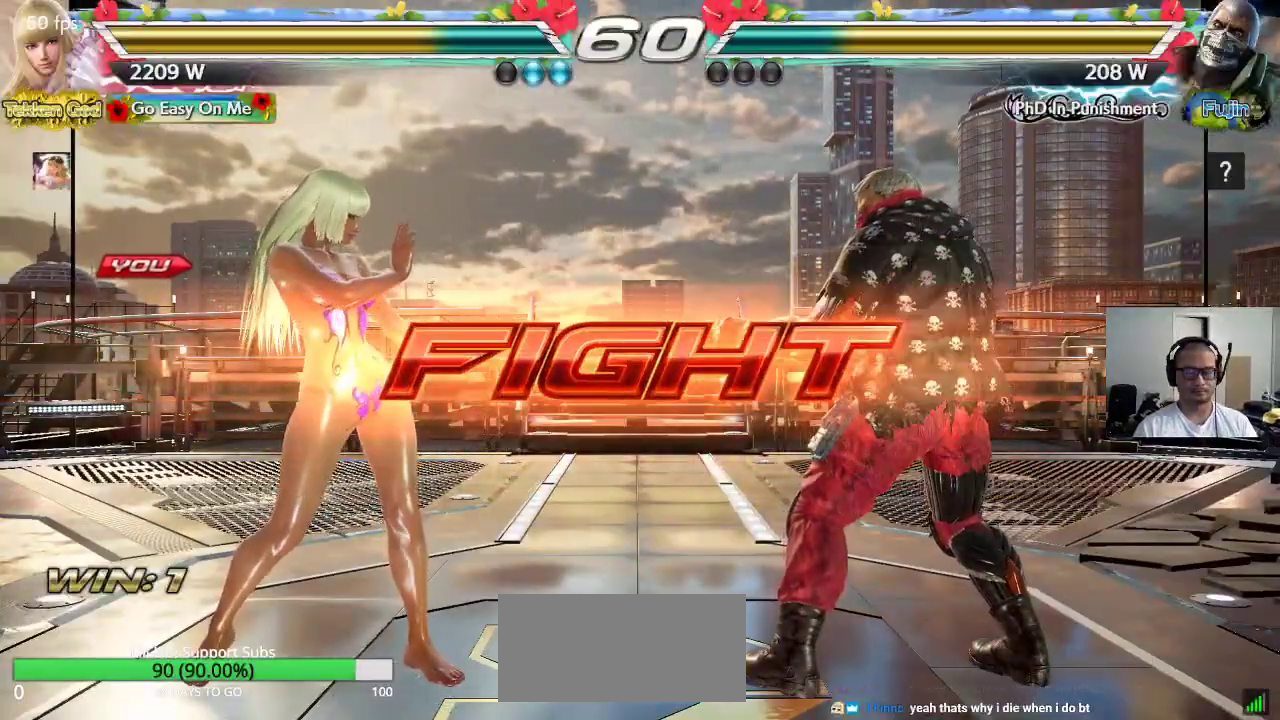
{"buttons": [], "left_stick": "center", "events": [[33, "CROSS", "up"], [67, "CROSS", "down"], [367, "CROSS", "up"], [367, "left_stick", "center"]]}
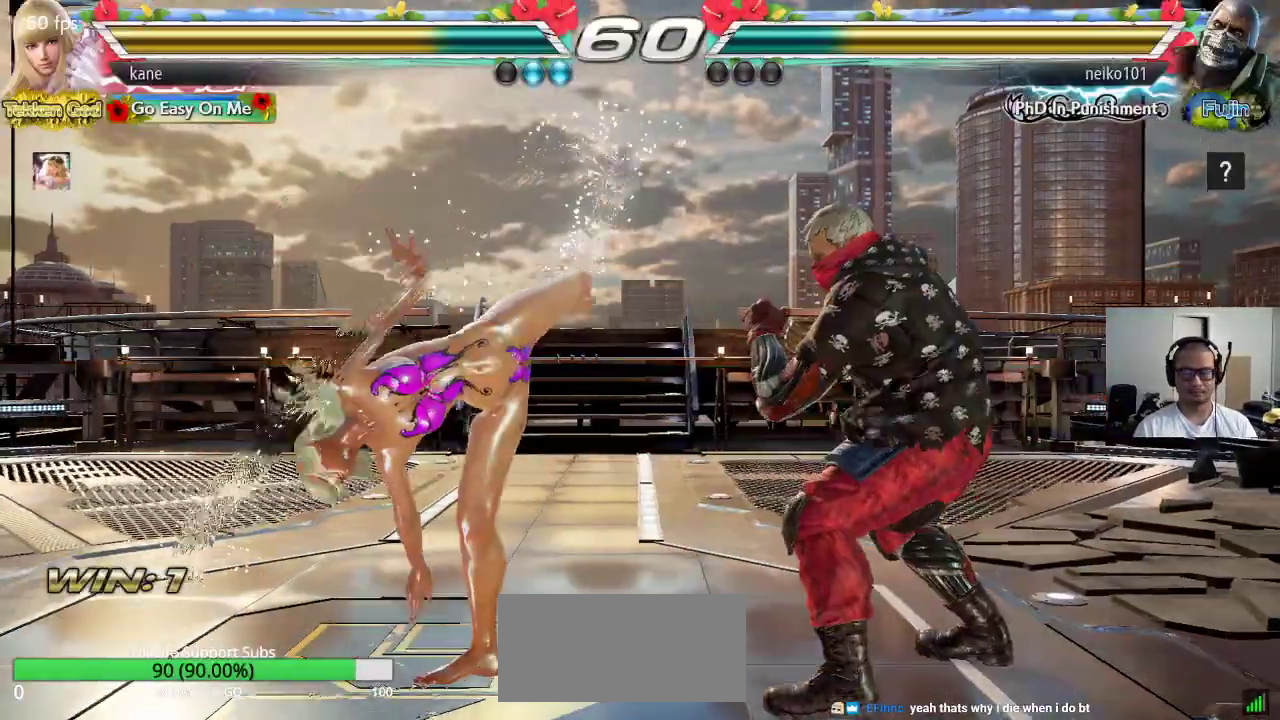
{"buttons": [], "left_stick": "left", "events": [[183, "left_stick", "left"]]}
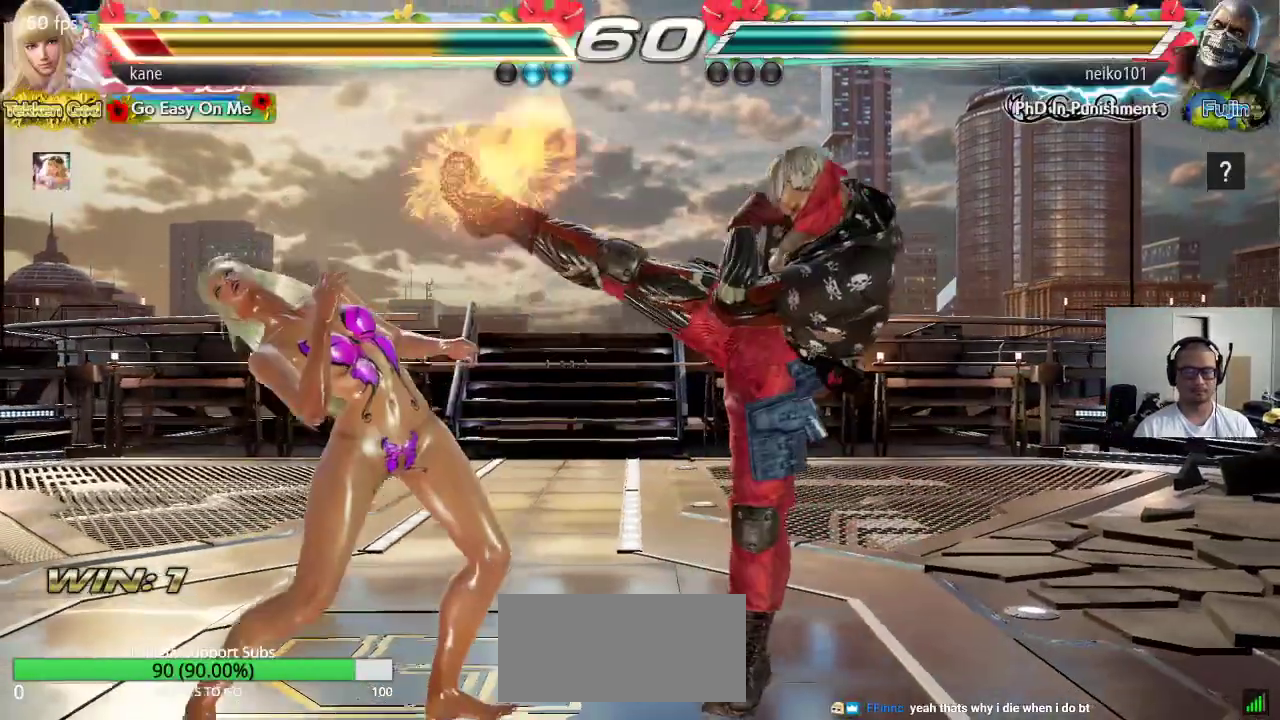
{"buttons": [], "left_stick": "center", "events": [[467, "left_stick", "center"]]}